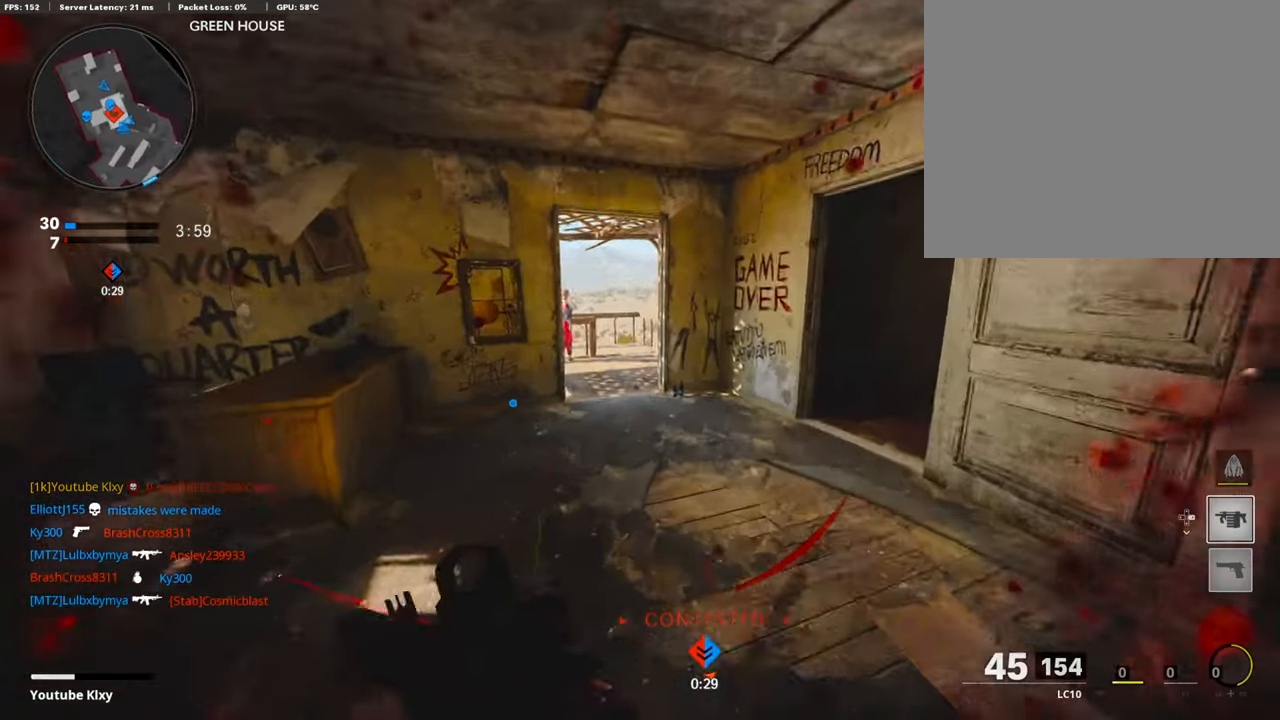
Gameplay with a controller (PlayStation layout); each line is a JSON object with the inputs held at the frame after it. "events" lists button and stick changes between this image and that frame as [ms after this image, input, new state], when the widget could be followed in between.
{"buttons": [], "left_stick": "up", "right_stick": "left", "events": [[151, "right_stick", "left"], [302, "R3", "down"], [437, "R3", "up"]]}
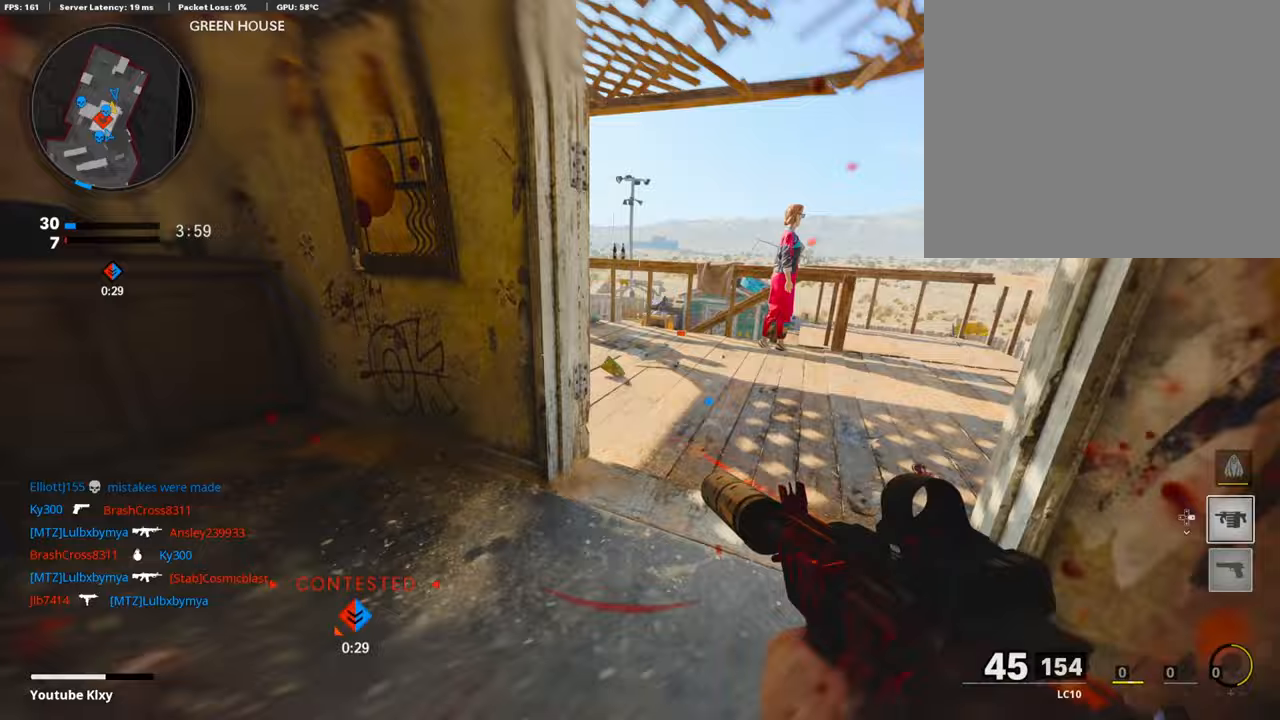
{"buttons": ["L1"], "left_stick": "up-right", "right_stick": "left", "events": [[84, "left_stick", "up-right"], [118, "L1", "down"], [118, "right_stick", "center"], [201, "right_stick", "left"]]}
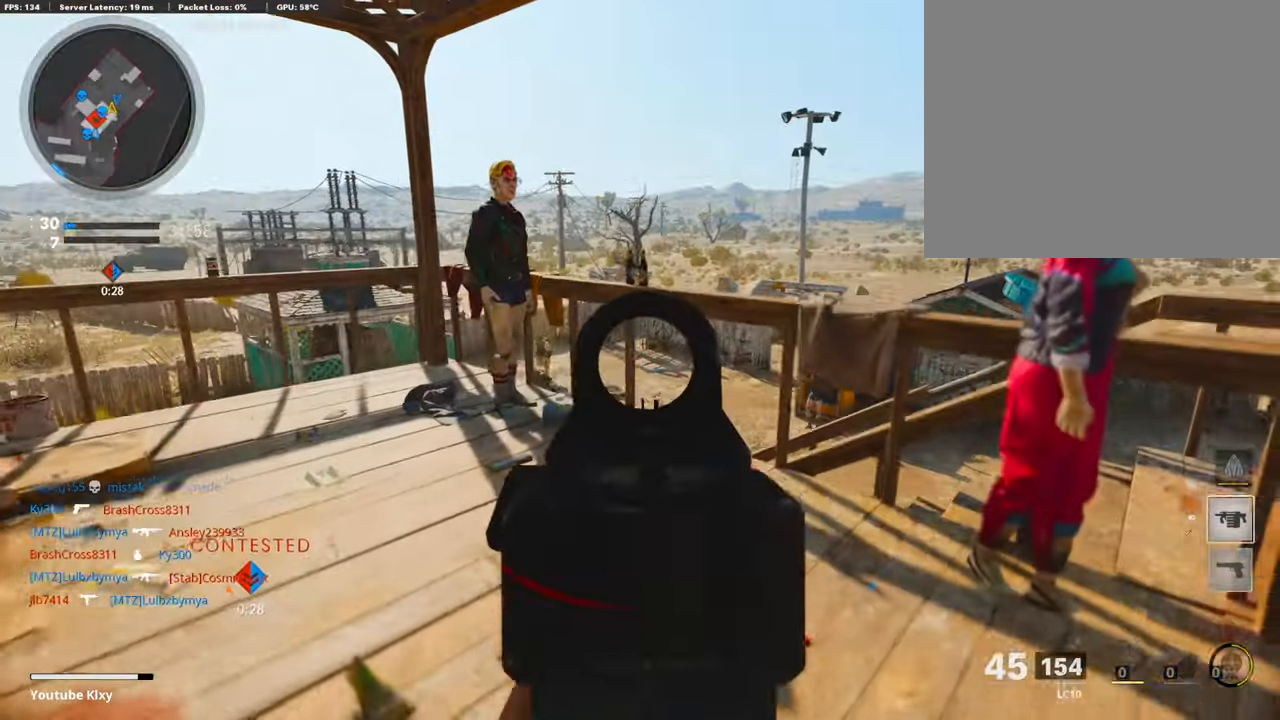
{"buttons": ["L1", "R1"], "left_stick": "down-right", "right_stick": "down-left", "events": [[84, "left_stick", "right"], [302, "left_stick", "down-right"], [319, "R1", "down"], [419, "right_stick", "down-left"]]}
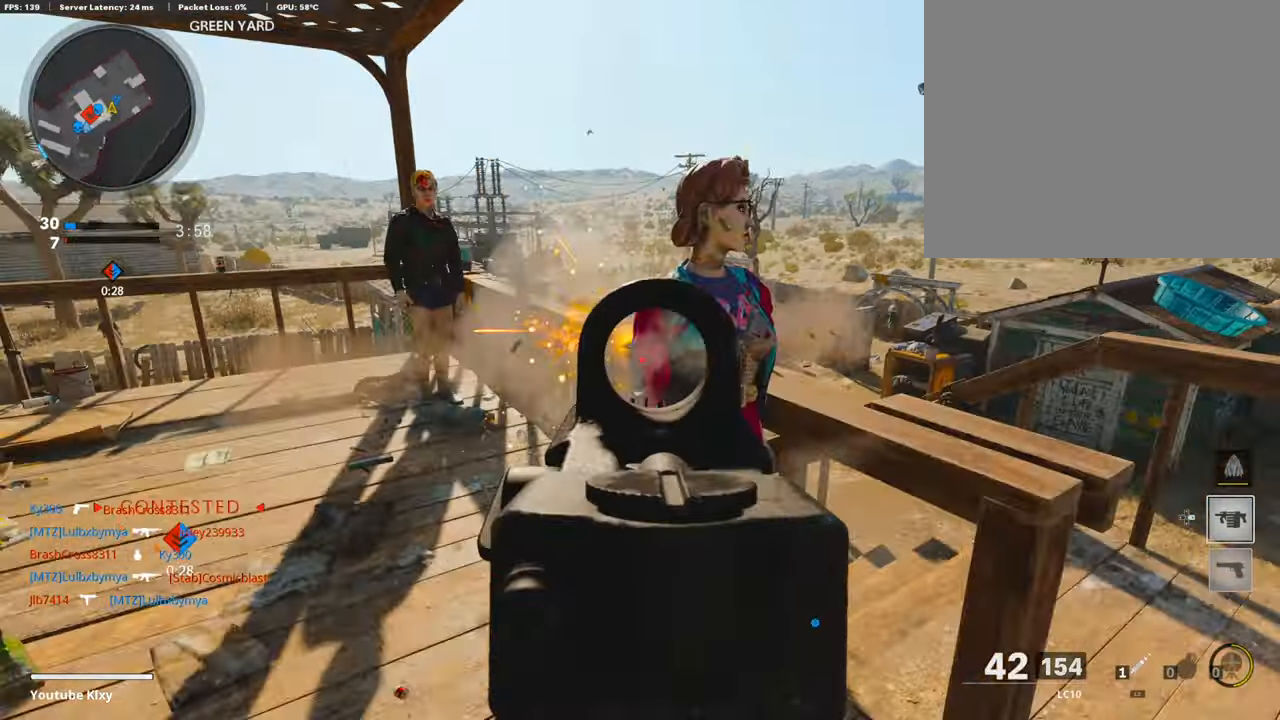
{"buttons": ["L1", "R1"], "left_stick": "left", "right_stick": "up", "events": [[67, "right_stick", "down"], [101, "left_stick", "up-right"], [168, "right_stick", "center"], [370, "right_stick", "up"], [403, "left_stick", "left"]]}
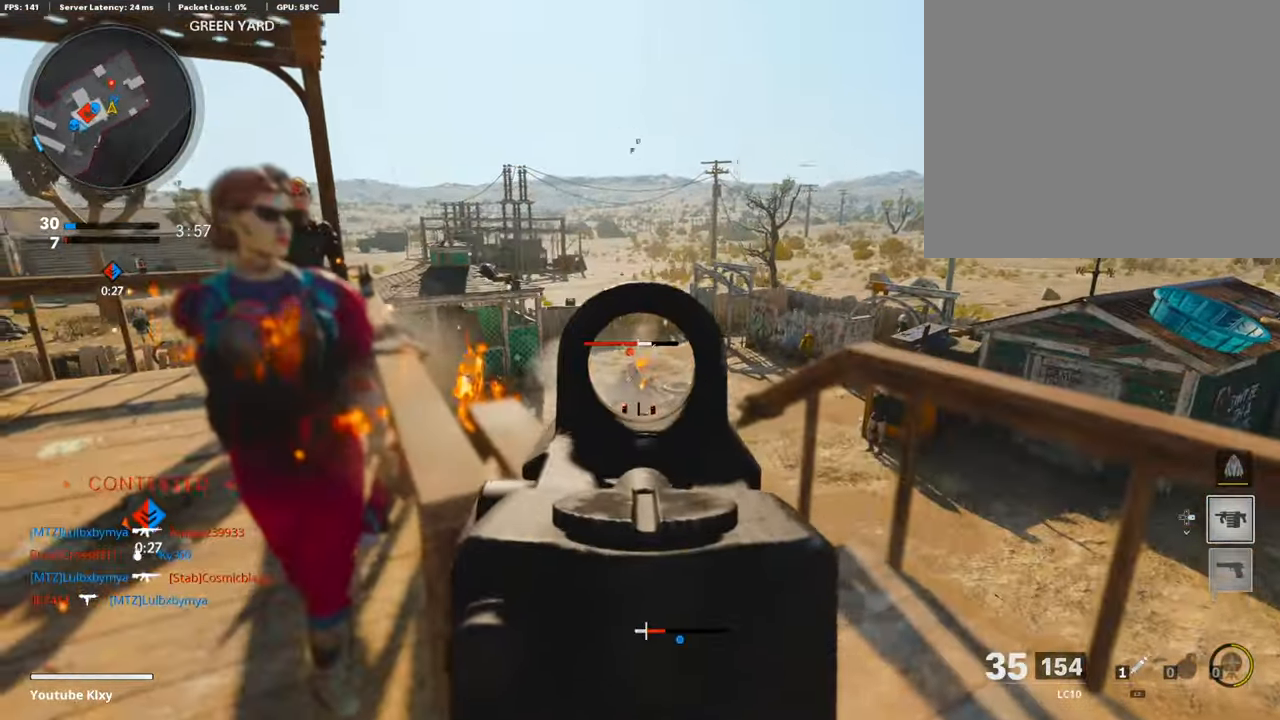
{"buttons": ["R1"], "left_stick": "left", "right_stick": "center", "events": [[34, "right_stick", "left"], [101, "right_stick", "down"], [336, "L1", "up"], [369, "right_stick", "right"], [487, "right_stick", "center"]]}
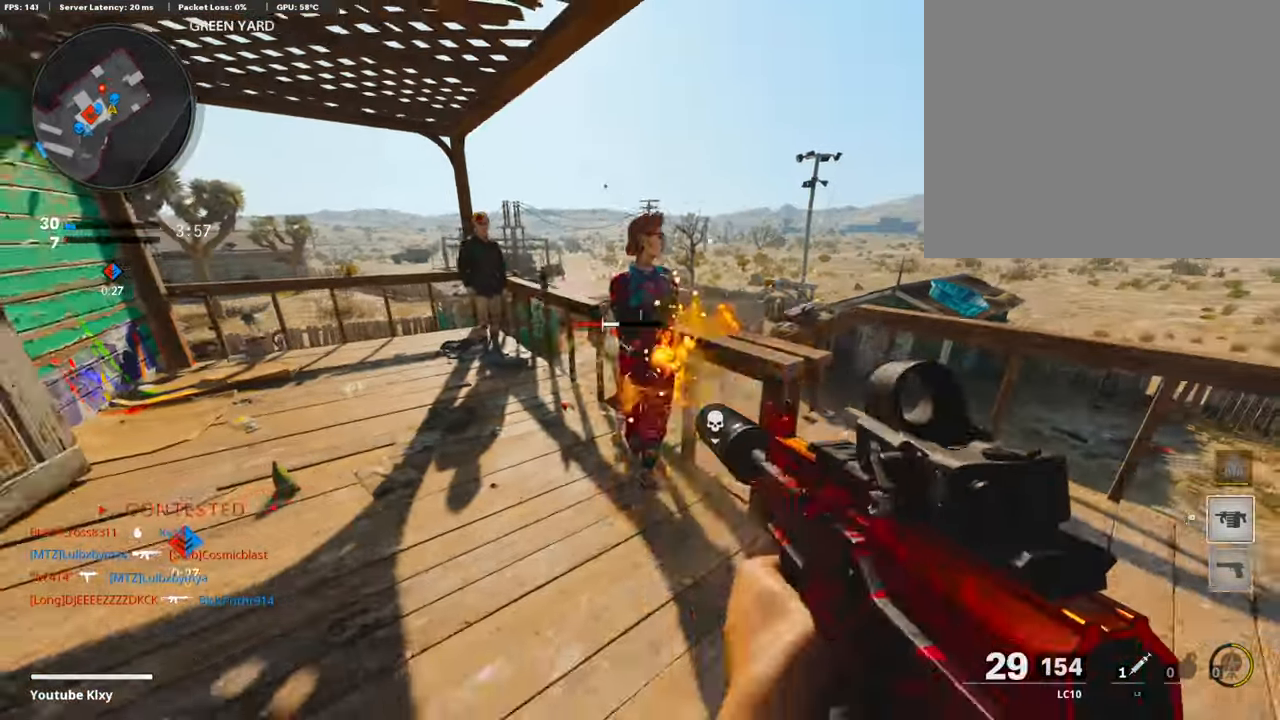
{"buttons": ["L1", "R1"], "left_stick": "right", "right_stick": "center", "events": [[134, "L1", "down"], [151, "left_stick", "up-left"], [319, "left_stick", "right"], [336, "right_stick", "left"], [504, "right_stick", "center"]]}
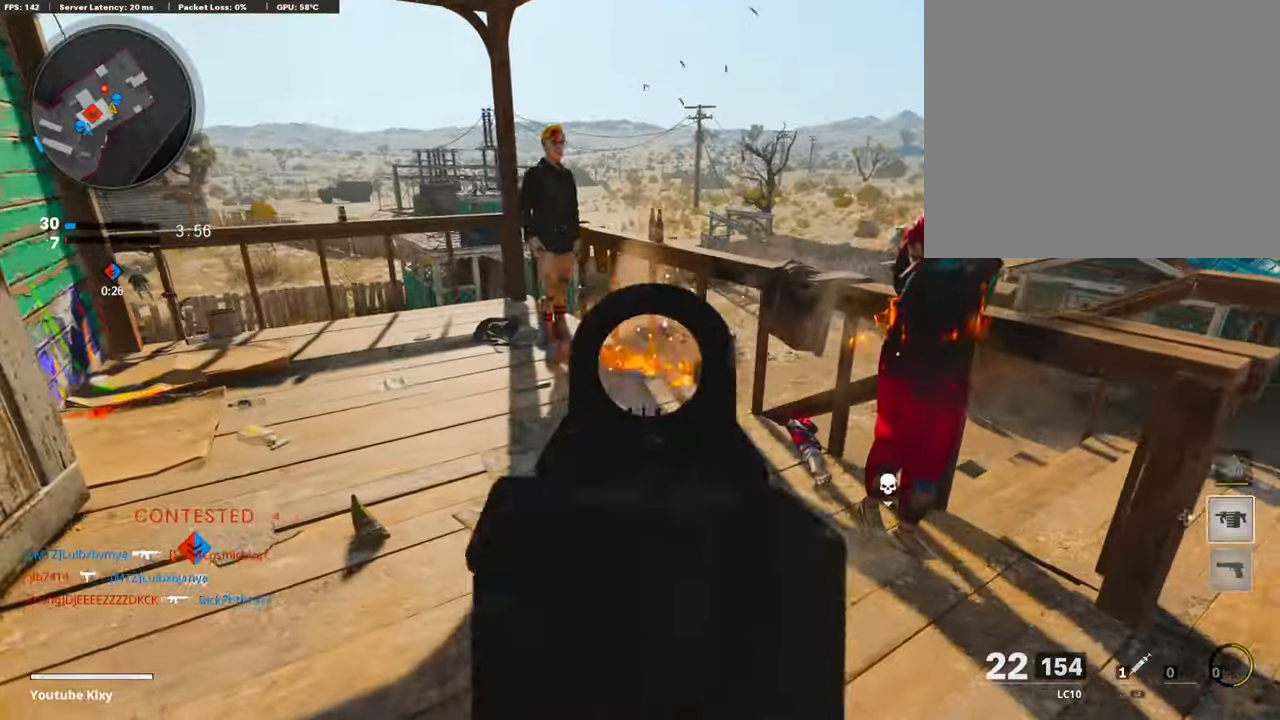
{"buttons": [], "left_stick": "right", "right_stick": "down-left", "events": [[67, "L1", "up"], [100, "R1", "up"], [117, "right_stick", "down"], [235, "right_stick", "down-left"]]}
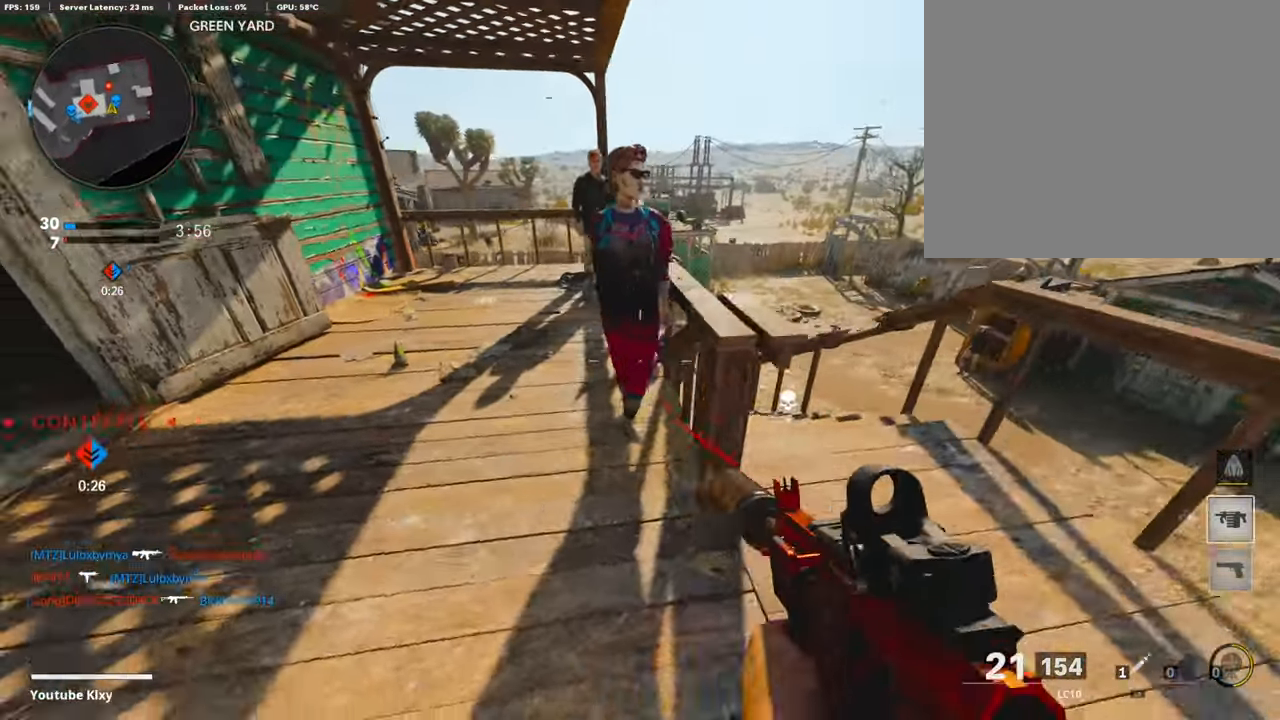
{"buttons": ["L1", "R1"], "left_stick": "left", "right_stick": "up-left", "events": [[67, "L1", "down"], [101, "right_stick", "center"], [252, "right_stick", "right"], [336, "R1", "down"], [437, "left_stick", "left"], [454, "right_stick", "up-left"]]}
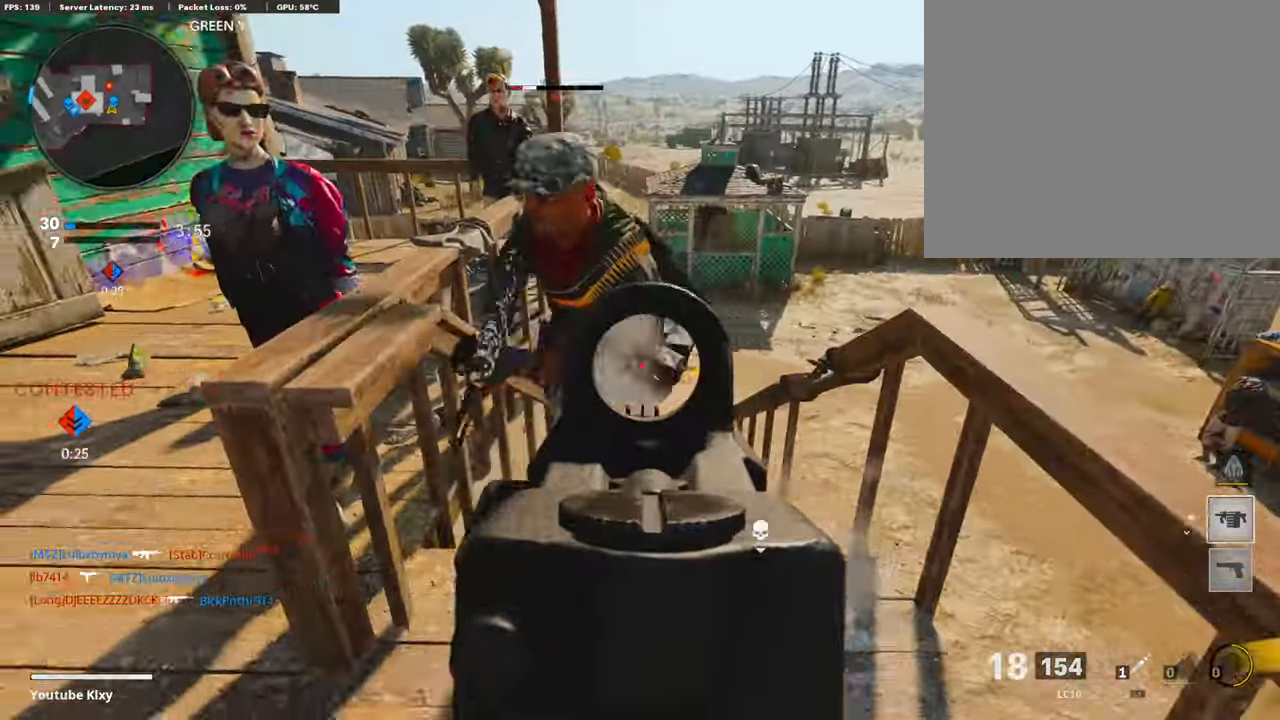
{"buttons": ["L3"], "left_stick": "up-left", "right_stick": "left", "events": [[67, "L1", "up"], [101, "right_stick", "center"], [235, "R1", "up"], [285, "SQUARE", "down"], [352, "left_stick", "up-left"], [386, "SQUARE", "up"], [386, "right_stick", "left"], [453, "L3", "down"]]}
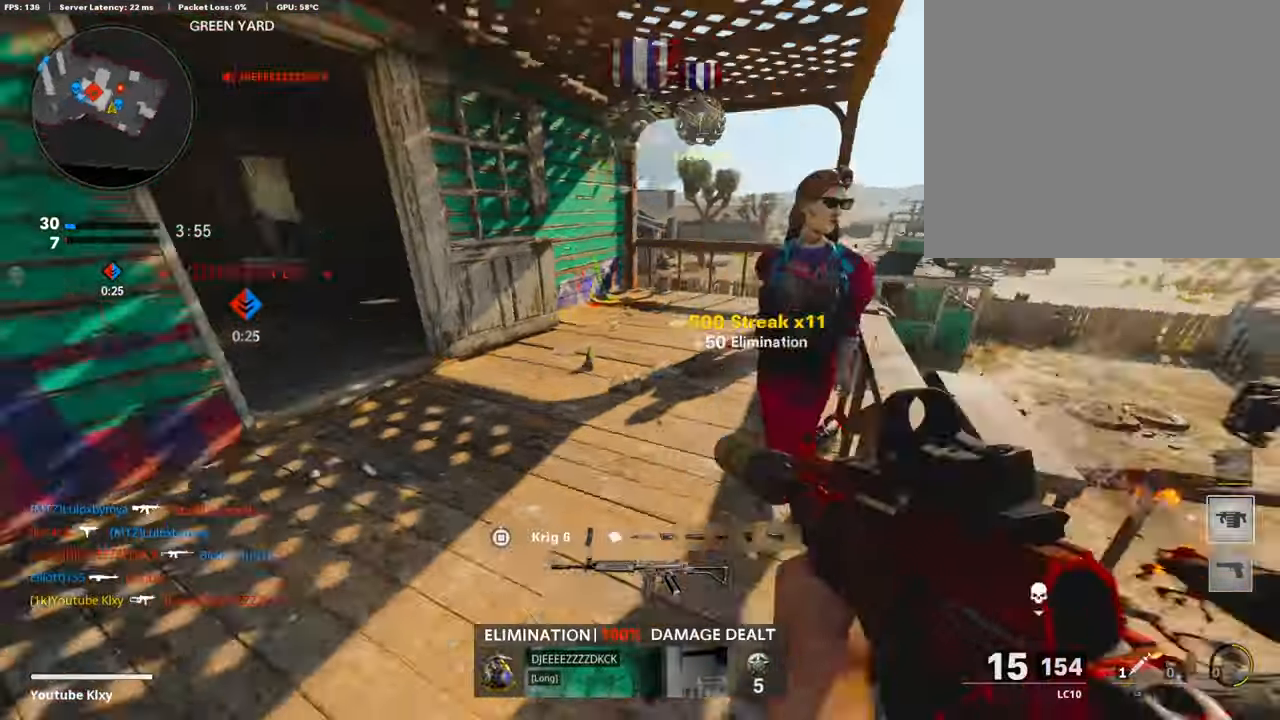
{"buttons": [], "left_stick": "up-left", "right_stick": "left", "events": [[101, "right_stick", "center"], [151, "left_stick", "up"], [168, "L3", "up"], [319, "right_stick", "left"], [403, "right_stick", "center"], [436, "left_stick", "up-left"], [487, "right_stick", "left"]]}
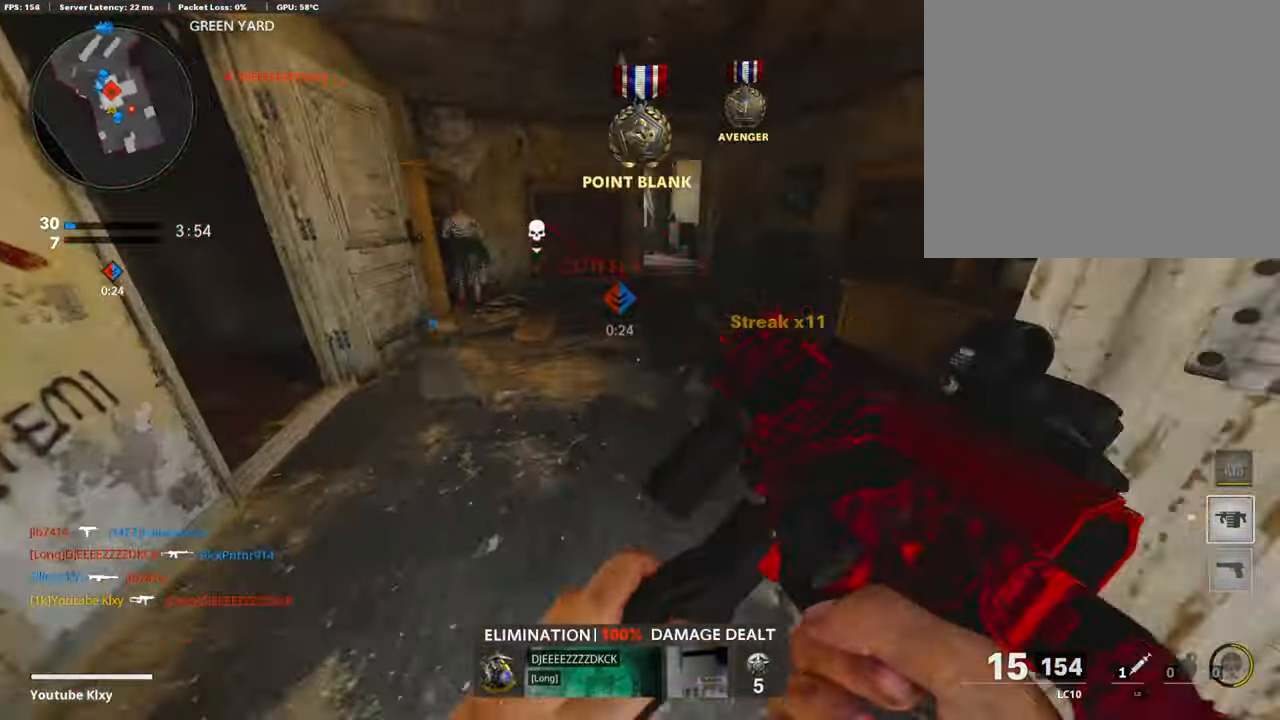
{"buttons": [], "left_stick": "up-left", "right_stick": "right", "events": [[168, "right_stick", "center"], [487, "right_stick", "right"]]}
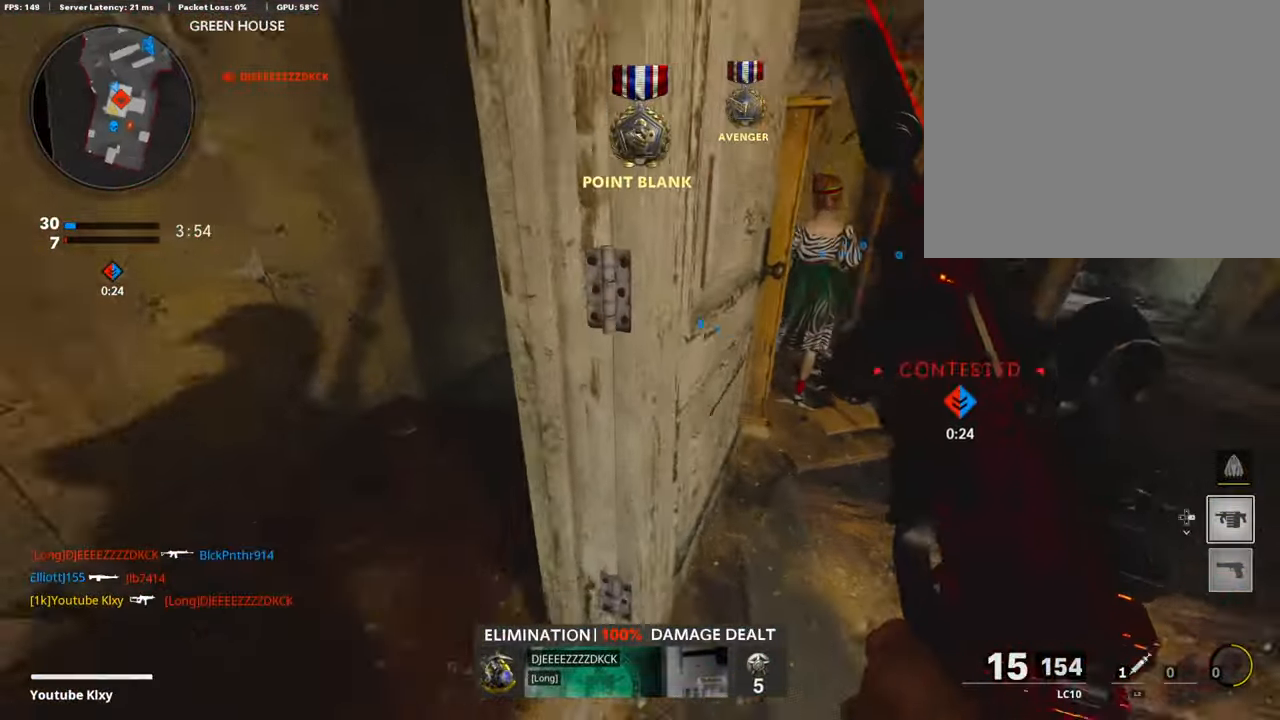
{"buttons": [], "left_stick": "right", "right_stick": "center", "events": [[50, "left_stick", "down-left"], [100, "right_stick", "center"], [218, "left_stick", "down"], [335, "left_stick", "down-right"], [453, "left_stick", "right"]]}
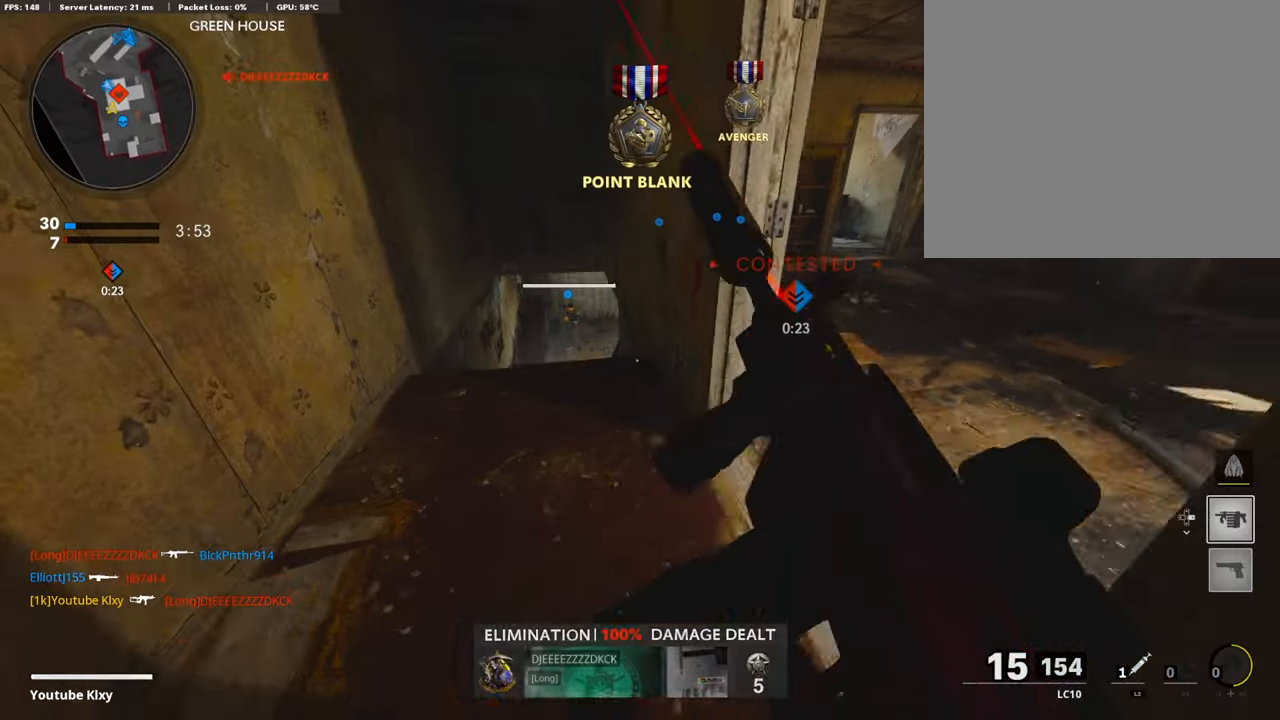
{"buttons": [], "left_stick": "center", "right_stick": "center", "events": [[50, "left_stick", "center"], [403, "DPAD_RIGHT", "down"], [487, "DPAD_RIGHT", "up"]]}
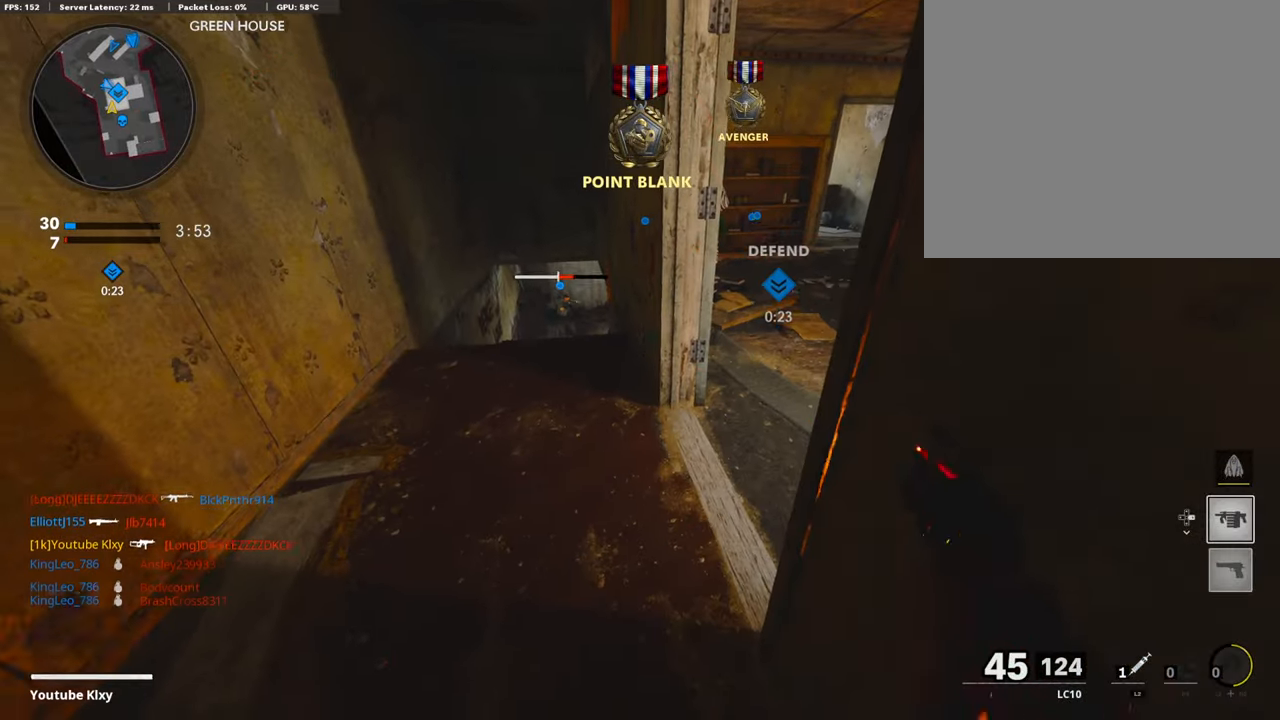
{"buttons": [], "left_stick": "down-left", "right_stick": "left", "events": [[117, "right_stick", "right"], [134, "left_stick", "up"], [167, "L3", "down"], [319, "L3", "up"], [335, "left_stick", "down-left"], [335, "right_stick", "left"]]}
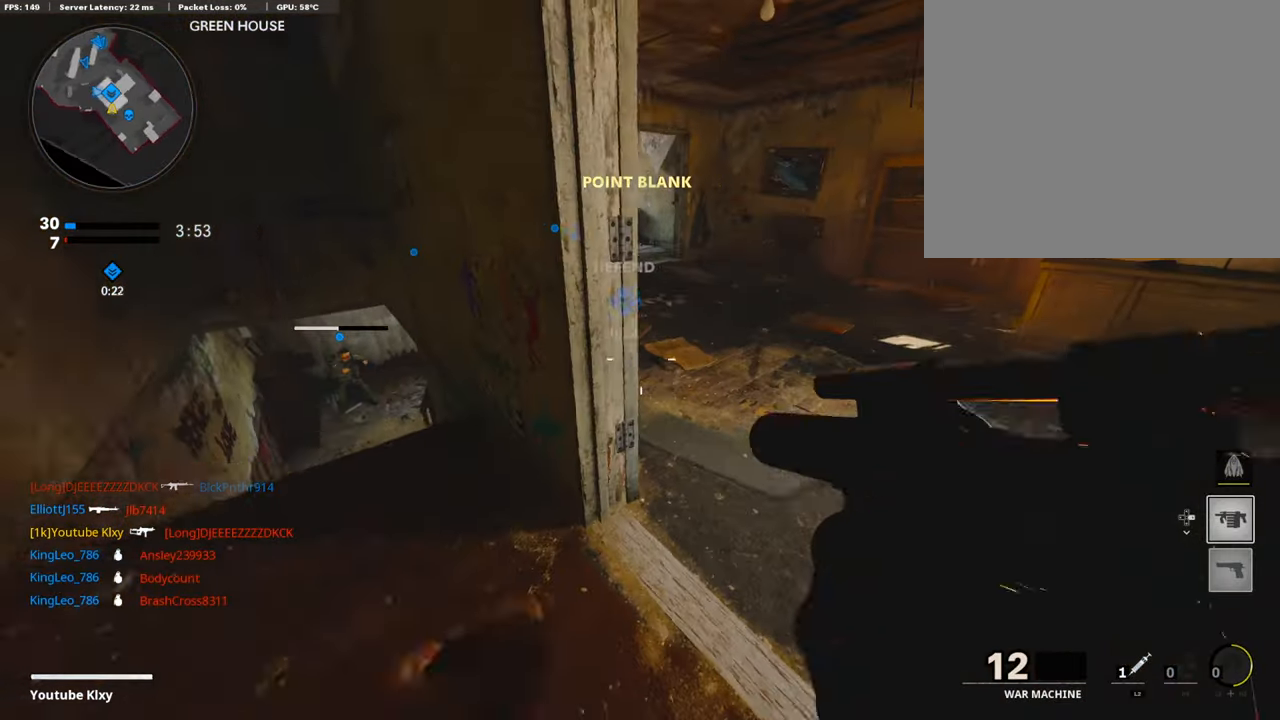
{"buttons": [], "left_stick": "up-right", "right_stick": "right", "events": [[51, "left_stick", "up-left"], [51, "right_stick", "center"], [101, "L3", "down"], [202, "L3", "up"], [286, "left_stick", "center"], [319, "right_stick", "right"], [336, "left_stick", "down-right"], [487, "left_stick", "up-right"]]}
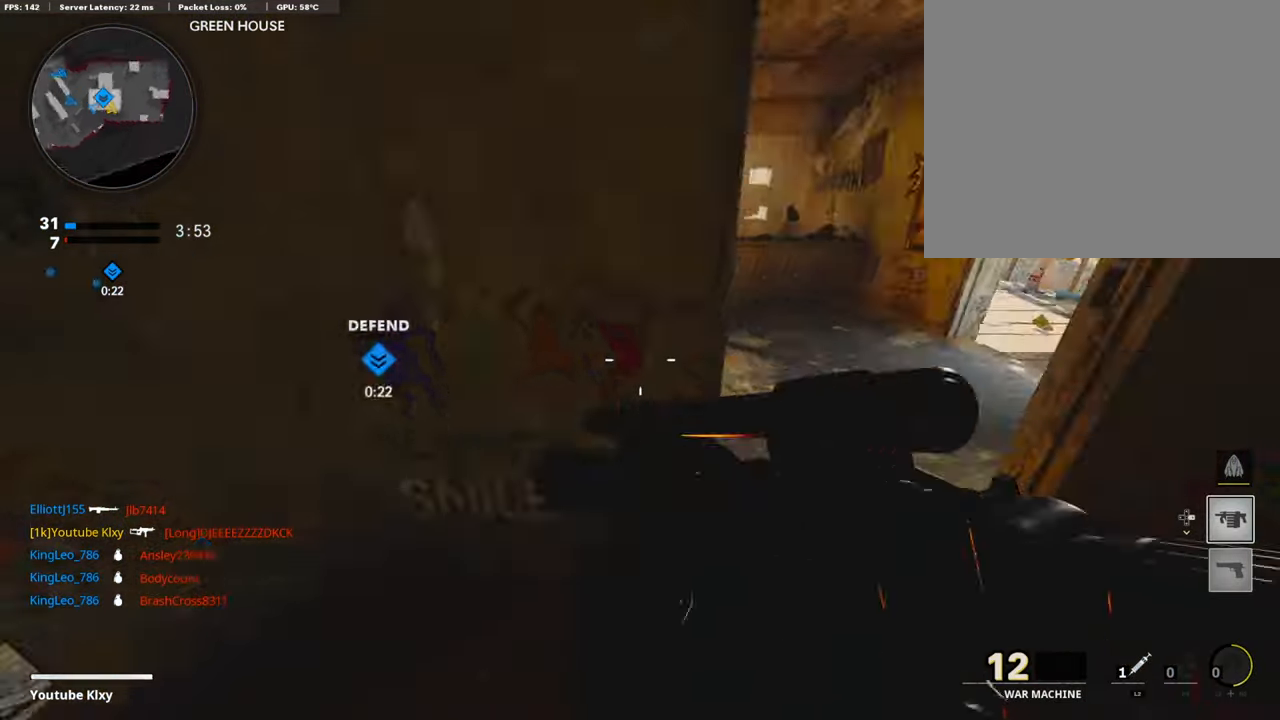
{"buttons": [], "left_stick": "up-right", "right_stick": "center", "events": [[34, "L3", "down"], [67, "left_stick", "up"], [101, "right_stick", "center"], [151, "TRIANGLE", "down"], [168, "L3", "up"], [168, "left_stick", "up-left"], [235, "TRIANGLE", "up"], [403, "left_stick", "up-right"]]}
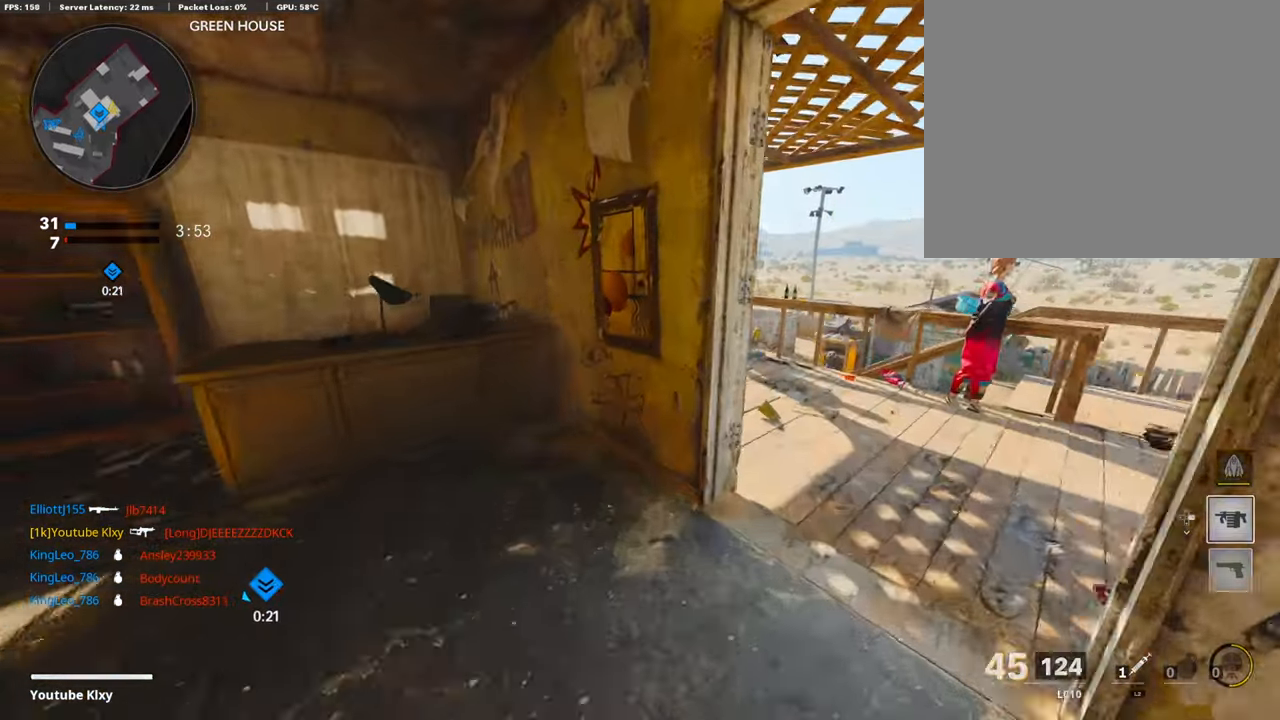
{"buttons": ["L3"], "left_stick": "up-right", "right_stick": "center", "events": [[101, "L3", "down"], [252, "L3", "up"], [403, "L3", "down"]]}
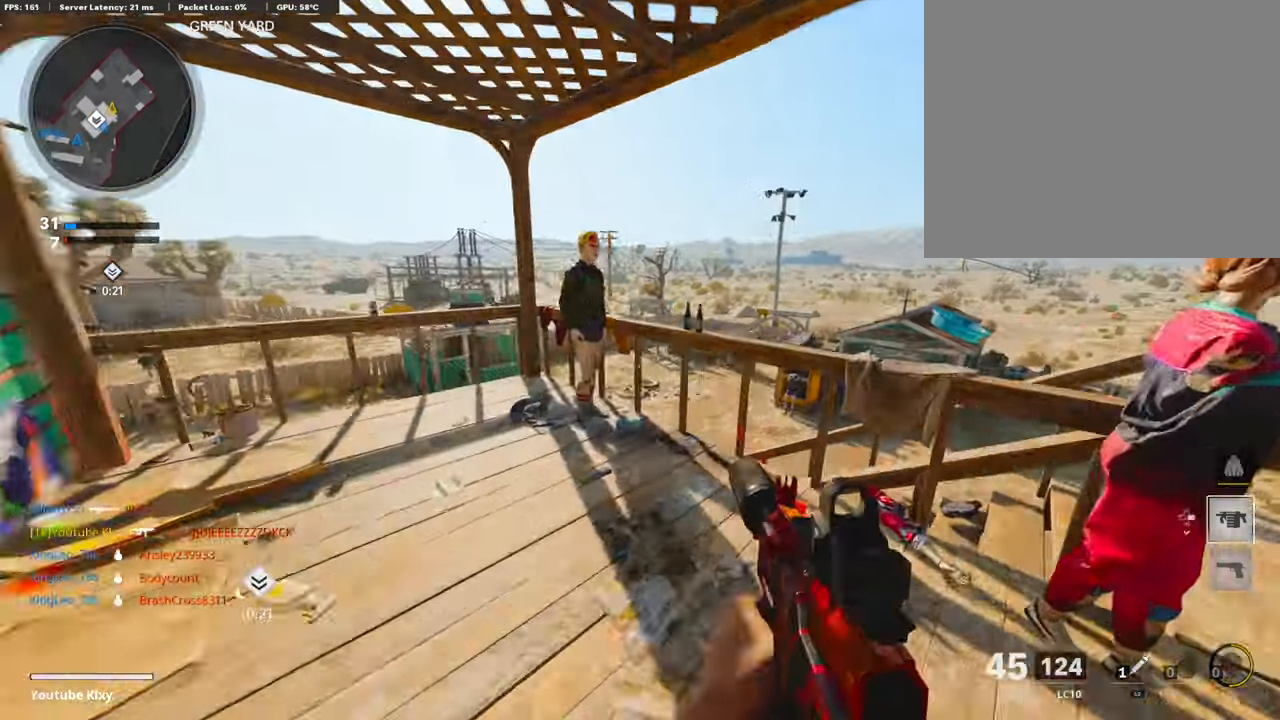
{"buttons": ["L1"], "left_stick": "center", "right_stick": "up", "events": [[34, "L3", "up"], [84, "L1", "down"], [420, "right_stick", "up"], [487, "left_stick", "center"]]}
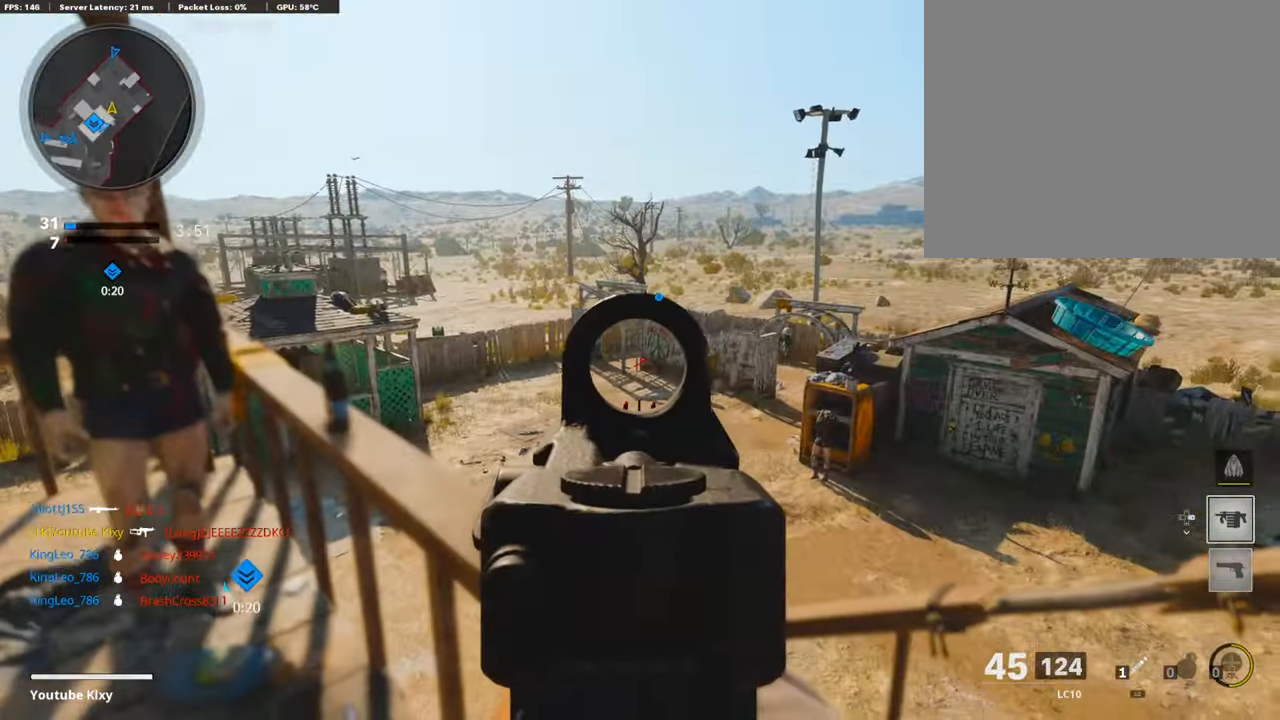
{"buttons": [], "left_stick": "up", "right_stick": "center", "events": [[34, "left_stick", "left"], [34, "right_stick", "center"], [134, "L1", "up"], [168, "right_stick", "left"], [252, "left_stick", "up-left"], [286, "L3", "down"], [403, "L3", "up"], [403, "left_stick", "up"], [403, "right_stick", "center"]]}
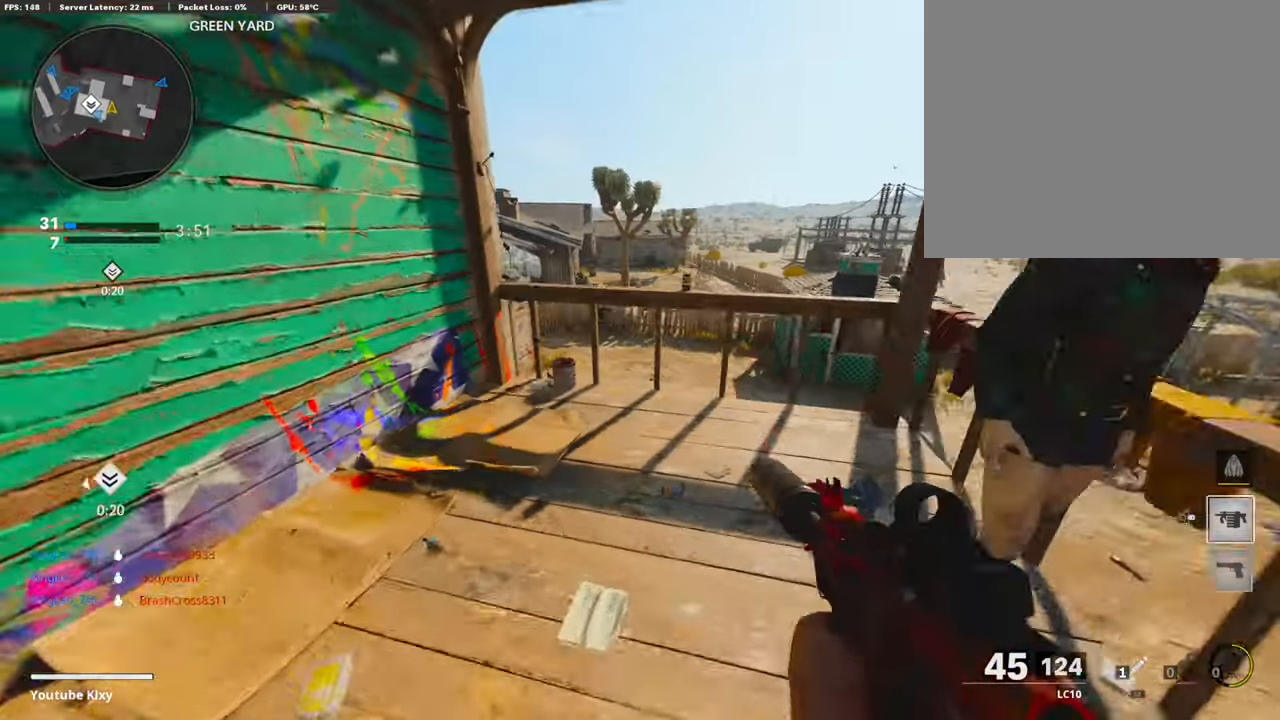
{"buttons": ["R3"], "left_stick": "up-right", "right_stick": "center", "events": [[84, "CROSS", "down"], [134, "CROSS", "up"], [269, "left_stick", "up-right"], [302, "right_stick", "down-left"], [319, "R3", "down"], [487, "right_stick", "center"]]}
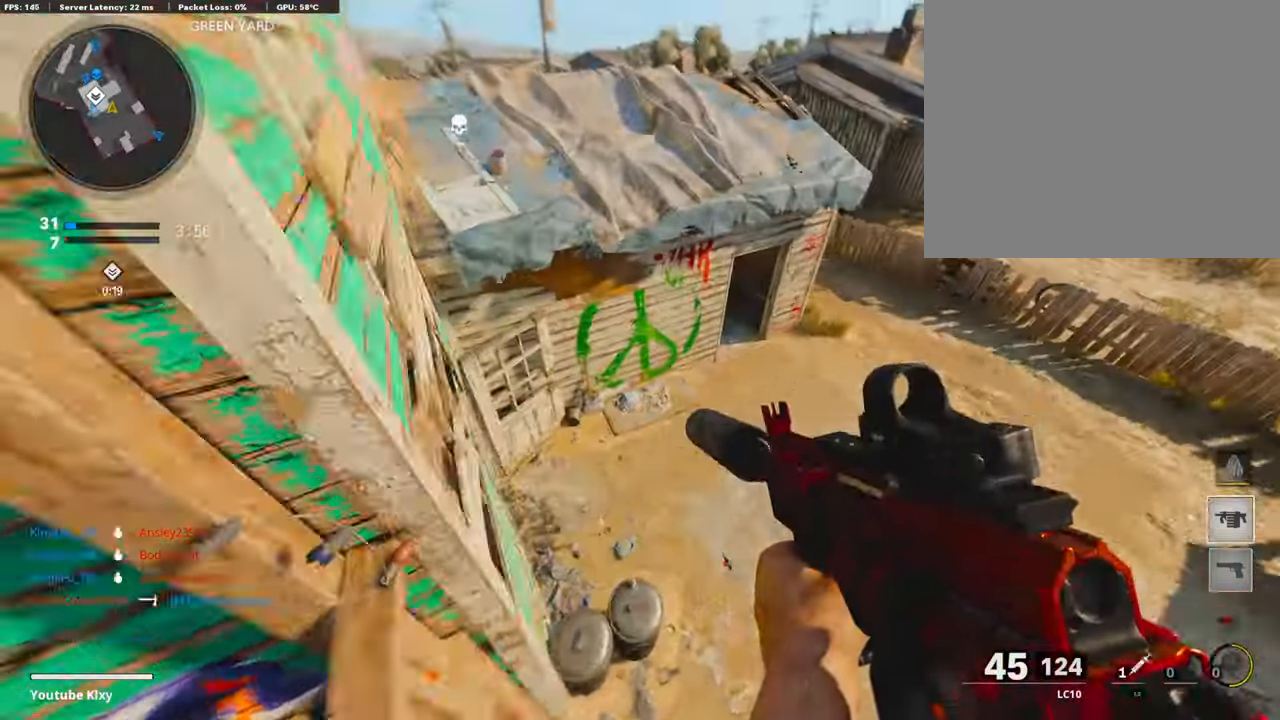
{"buttons": [], "left_stick": "right", "right_stick": "up-right", "events": [[16, "R3", "up"], [100, "right_stick", "left"], [268, "left_stick", "right"], [386, "right_stick", "up"], [503, "right_stick", "up-right"]]}
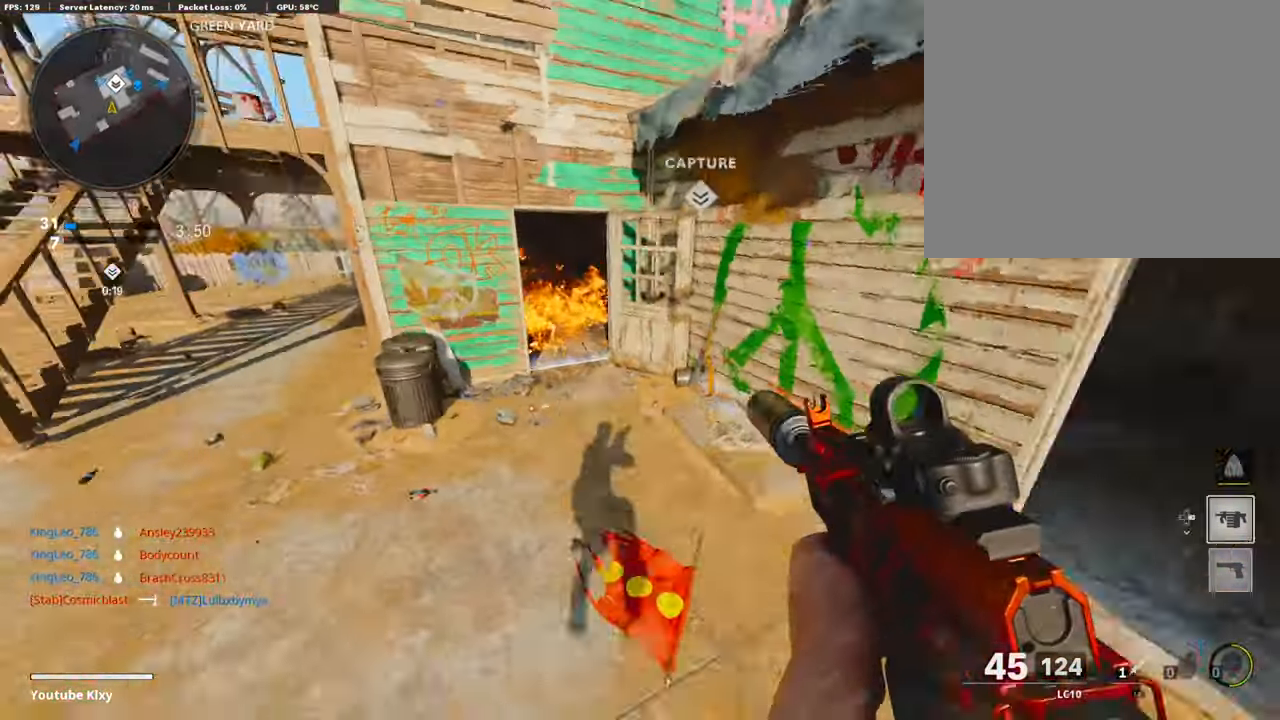
{"buttons": ["L1"], "left_stick": "down-left", "right_stick": "center", "events": [[118, "left_stick", "up-right"], [151, "right_stick", "center"], [219, "L3", "down"], [336, "L3", "up"], [370, "L1", "down"], [370, "left_stick", "up-left"], [370, "right_stick", "up"], [487, "right_stick", "center"], [504, "left_stick", "down-left"]]}
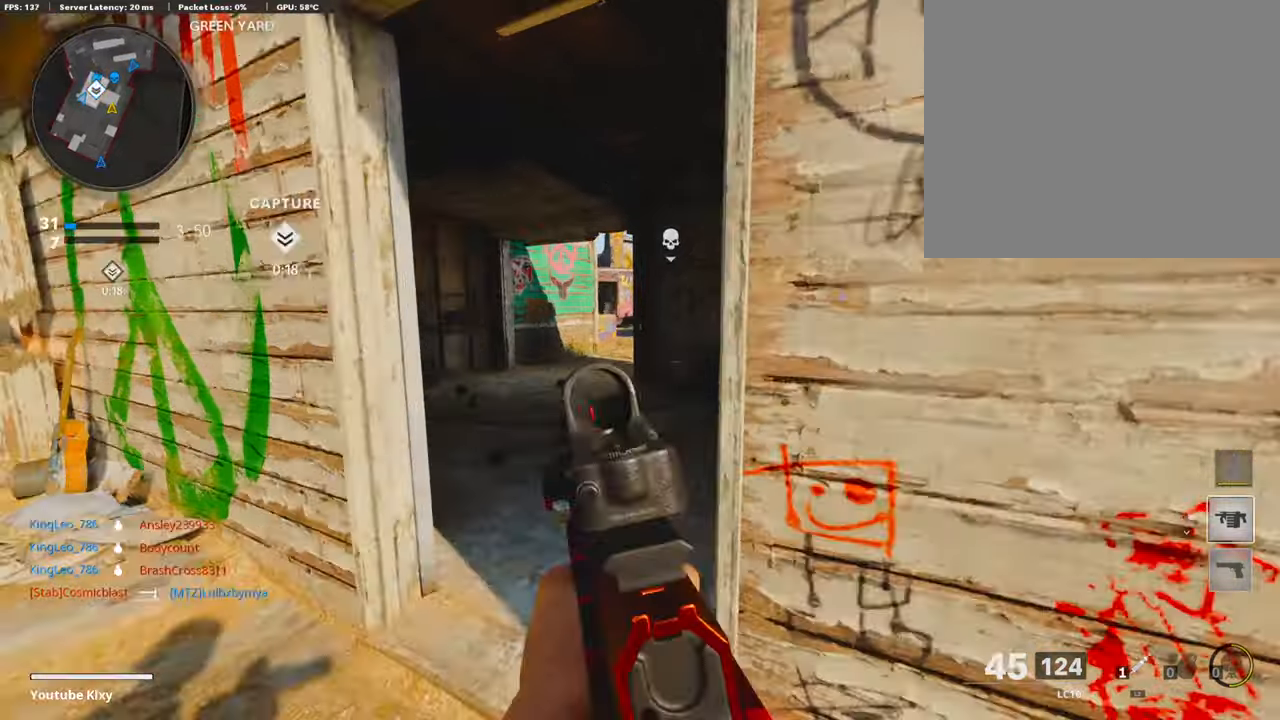
{"buttons": [], "left_stick": "down-right", "right_stick": "right", "events": [[101, "left_stick", "center"], [168, "left_stick", "right"], [185, "right_stick", "up"], [252, "left_stick", "down"], [319, "right_stick", "center"], [370, "L1", "up"], [403, "left_stick", "down-right"], [403, "right_stick", "right"]]}
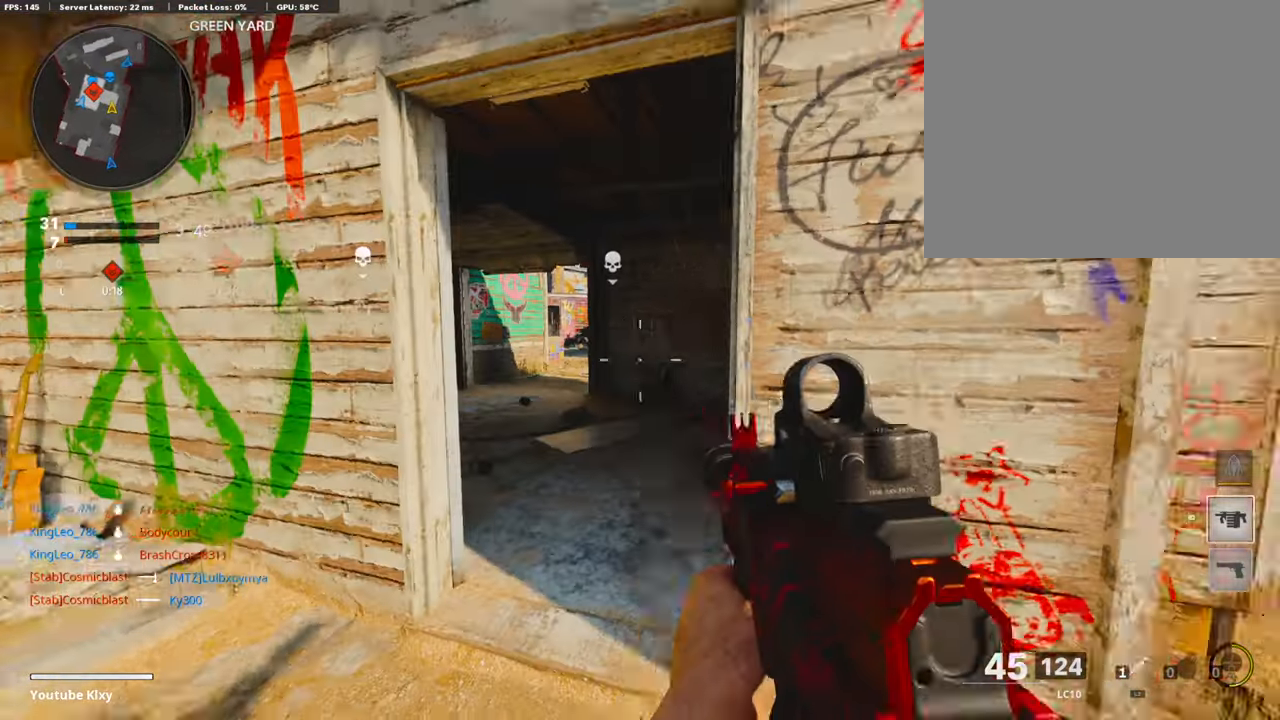
{"buttons": [], "left_stick": "down-right", "right_stick": "center", "events": [[118, "right_stick", "center"], [252, "right_stick", "left"], [369, "right_stick", "center"]]}
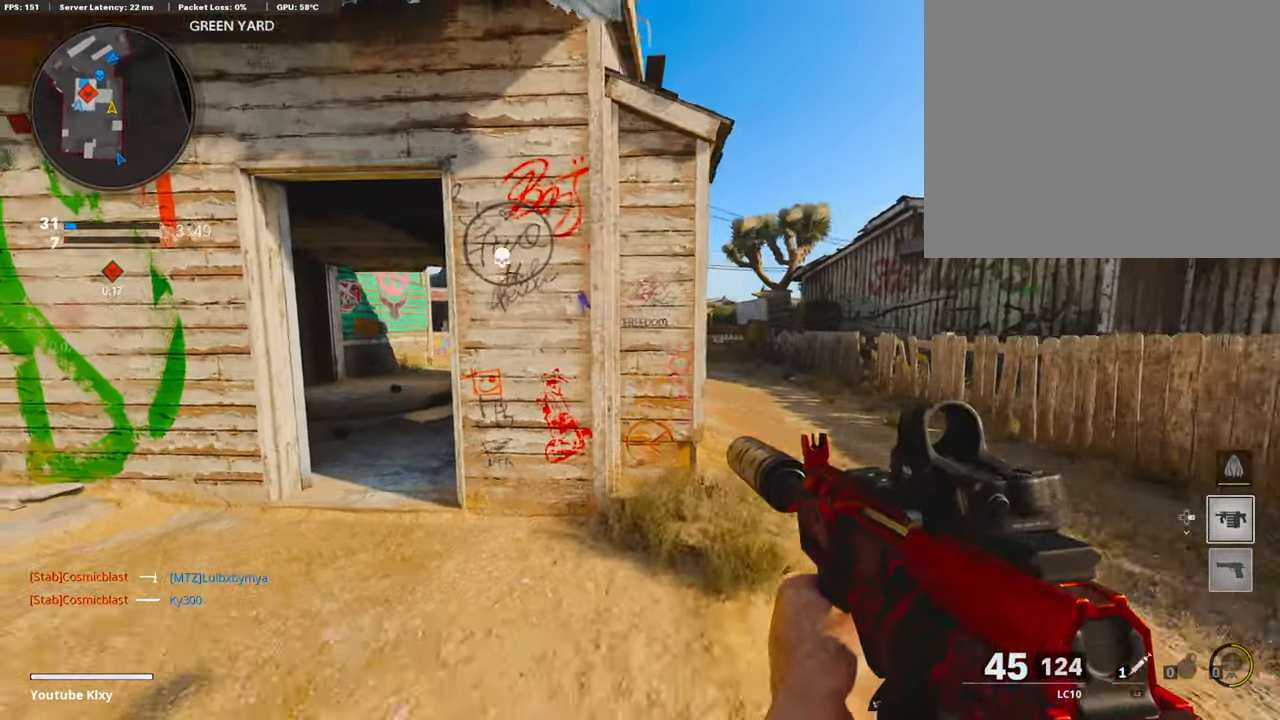
{"buttons": [], "left_stick": "left", "right_stick": "left", "events": [[134, "right_stick", "left"], [235, "right_stick", "center"], [403, "left_stick", "left"], [487, "right_stick", "left"]]}
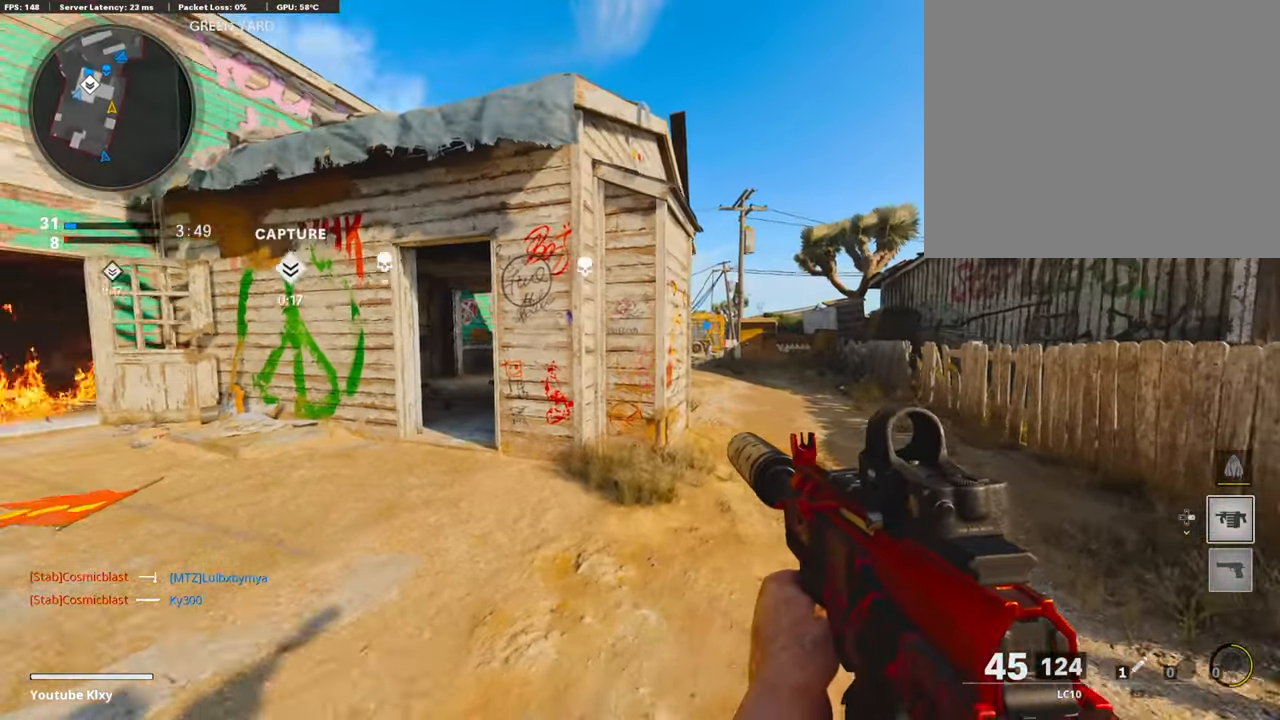
{"buttons": ["L1"], "left_stick": "up-right", "right_stick": "center", "events": [[185, "right_stick", "center"], [252, "L1", "down"], [370, "left_stick", "up-right"]]}
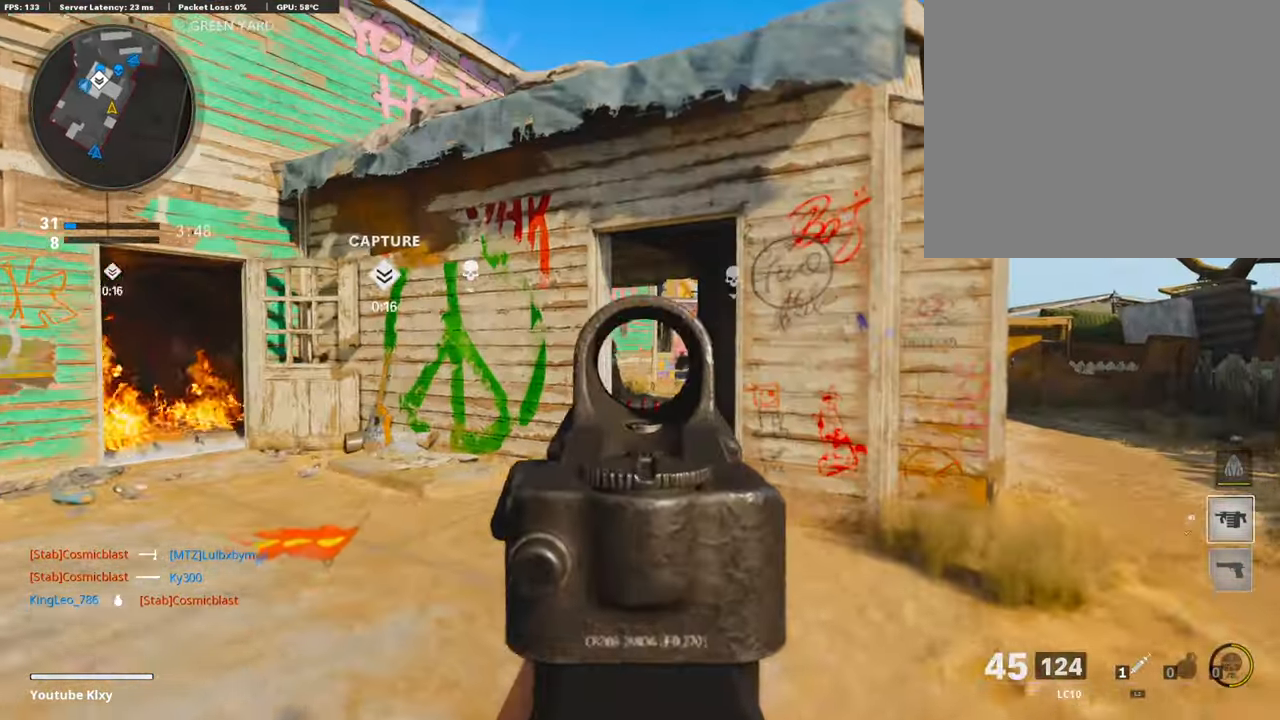
{"buttons": [], "left_stick": "up", "right_stick": "center", "events": [[34, "L1", "up"], [101, "L3", "down"], [101, "left_stick", "up"], [151, "TRIANGLE", "down"], [218, "TRIANGLE", "up"], [285, "TRIANGLE", "down"], [302, "L3", "up"], [319, "TRIANGLE", "up"], [437, "TRIANGLE", "down"], [504, "TRIANGLE", "up"]]}
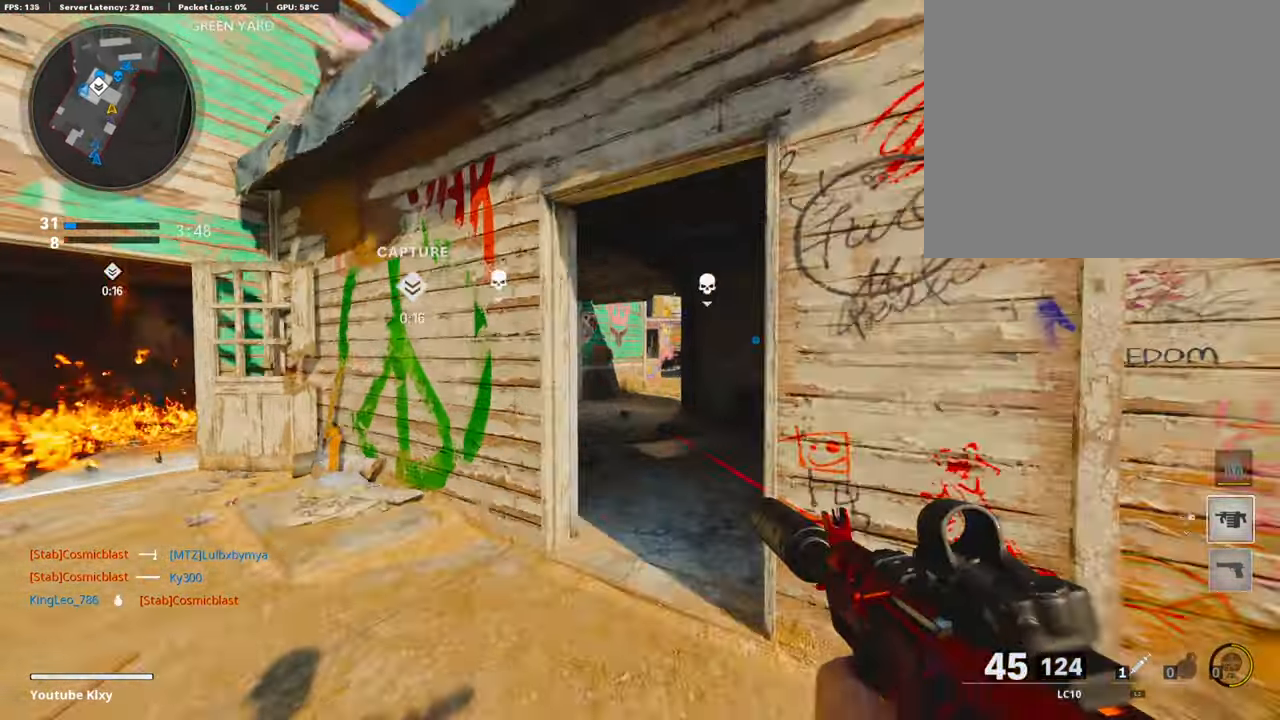
{"buttons": ["L3"], "left_stick": "up-left", "right_stick": "left", "events": [[50, "TRIANGLE", "down"], [100, "TRIANGLE", "up"], [403, "left_stick", "up-left"], [419, "right_stick", "left"], [436, "L3", "down"]]}
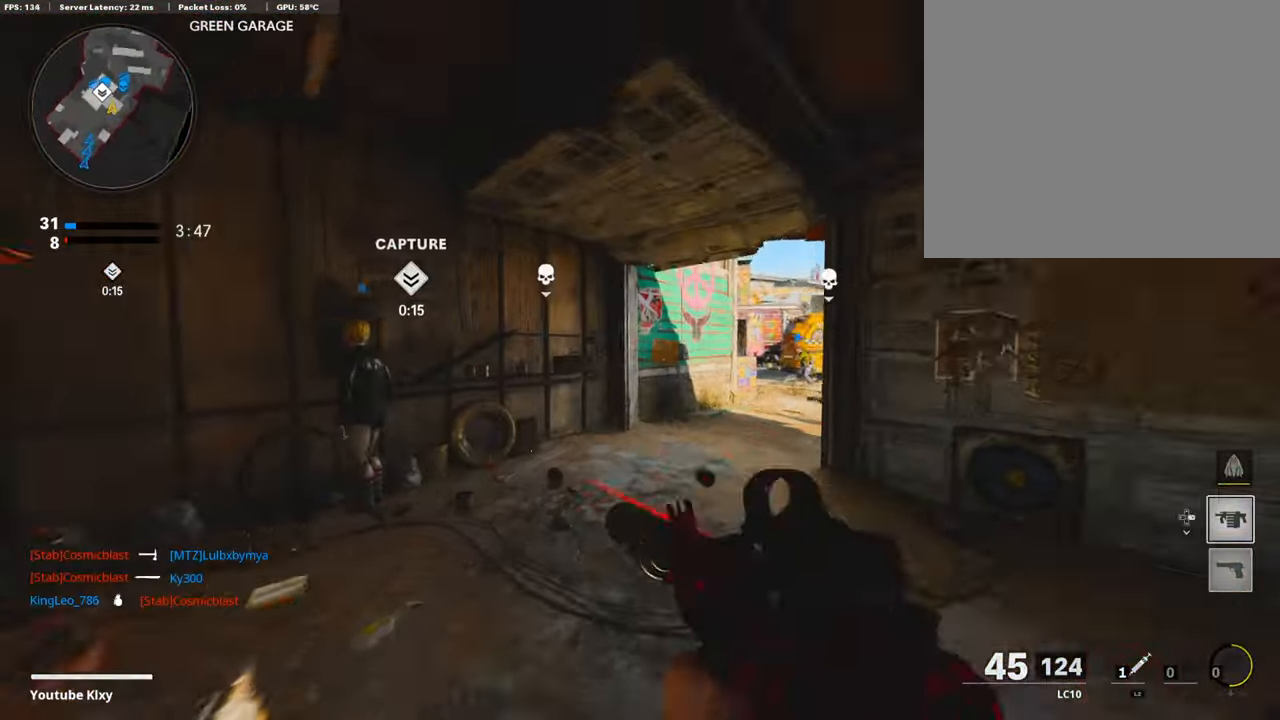
{"buttons": ["L1"], "left_stick": "up-right", "right_stick": "center", "events": [[16, "right_stick", "center"], [67, "right_stick", "right"], [134, "R3", "down"], [251, "left_stick", "up"], [268, "R3", "up"], [285, "L3", "up"], [285, "right_stick", "center"], [403, "R3", "down"], [419, "L1", "down"], [436, "left_stick", "up-right"], [503, "R3", "up"]]}
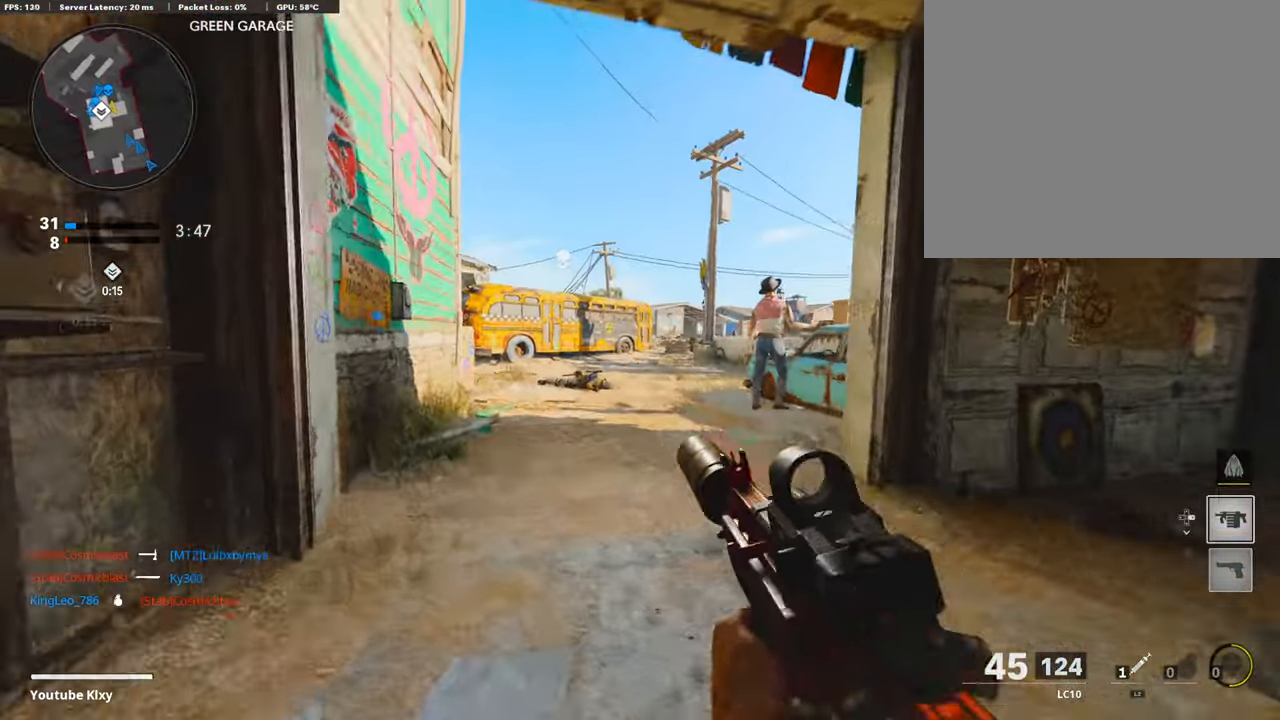
{"buttons": [], "left_stick": "up-right", "right_stick": "left", "events": [[34, "L1", "up"], [84, "L3", "down"], [235, "right_stick", "left"], [286, "L3", "up"]]}